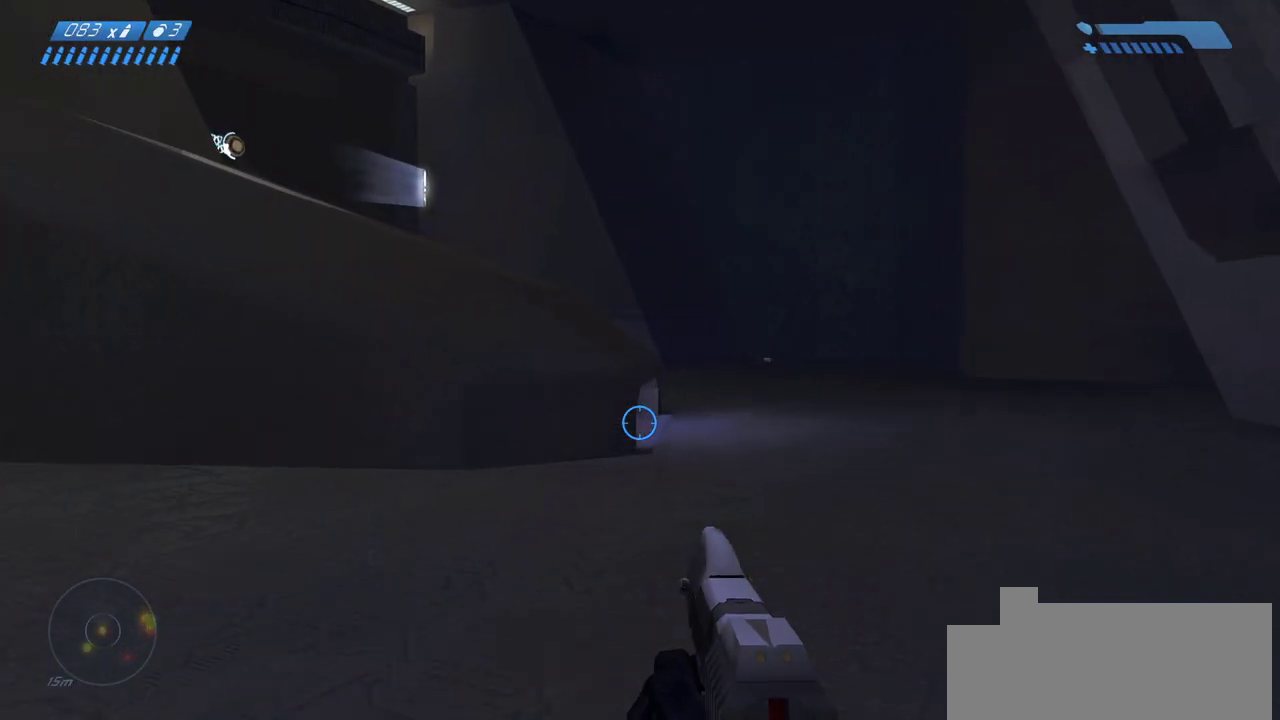
Gameplay with keyboard and mouse; each line is a JSON object with the keys and mouse buttons held at the frame after it. "events" lists presses ("down") and releases ("up") of "a", "ctrl", "d", "e", "f", "q", "r", "s", "shift", "space", "tab", "w", "mouse_left", "mouse_wheel", "mouse_right" and "mouse_mb4" between this image and that frame as [ms after this image, input, new state], when the widget could be followed in between. "mouse_left", "mouse_wheel", "mouse_right", "mouse_mb4" = the "left", "wheel", "right", "mb4" buttons of the "mouse" list. No other keys are recorded. "wheel" means that the mouse wheel is clicked or scrolled. Mouse movement is not recorded. Not read: mouse_mb5.
{"keys": ["w"], "mouse": [], "events": []}
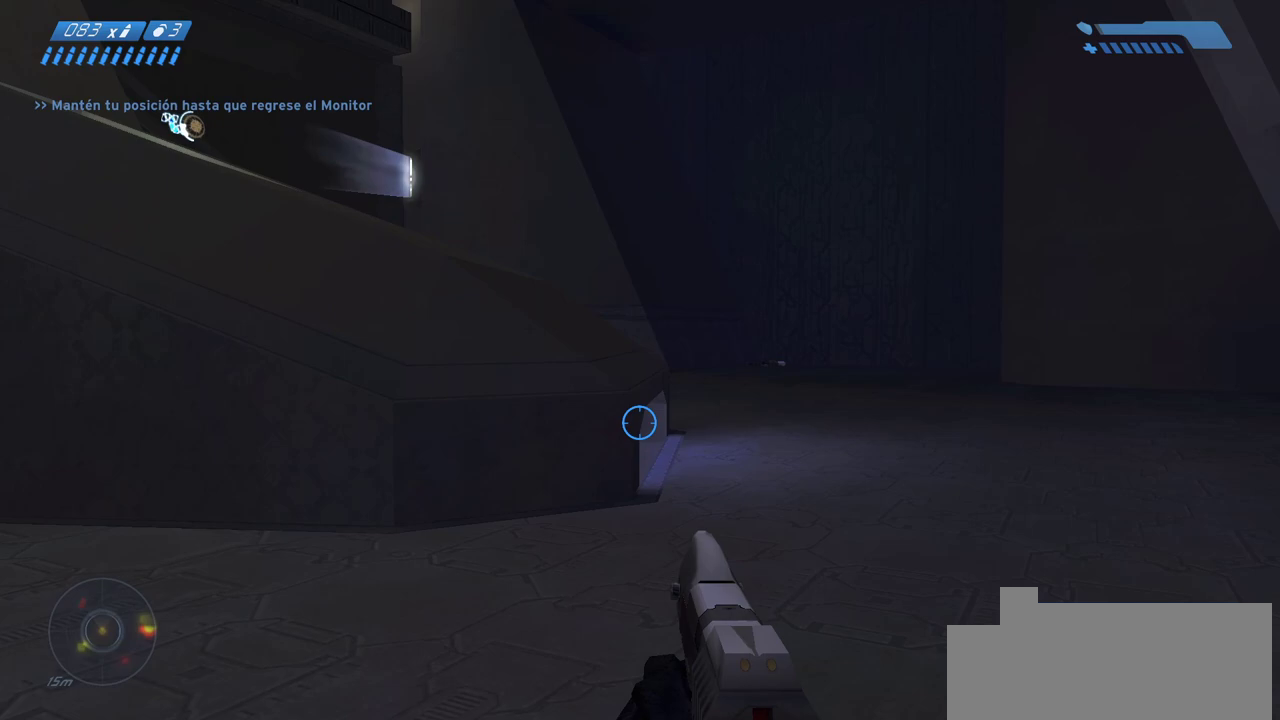
{"keys": ["space", "w"], "mouse": [], "events": [[283, "space", "down"], [333, "space", "up"], [433, "space", "down"]]}
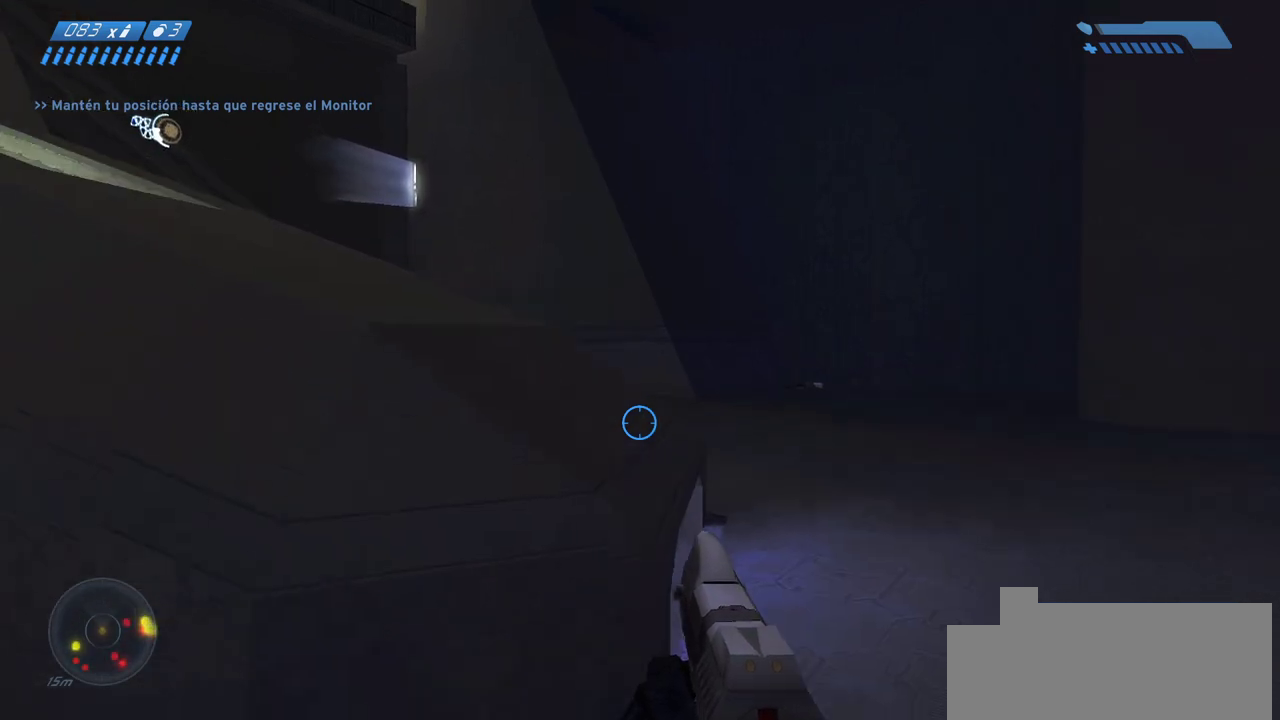
{"keys": ["w"], "mouse": [], "events": [[50, "space", "up"]]}
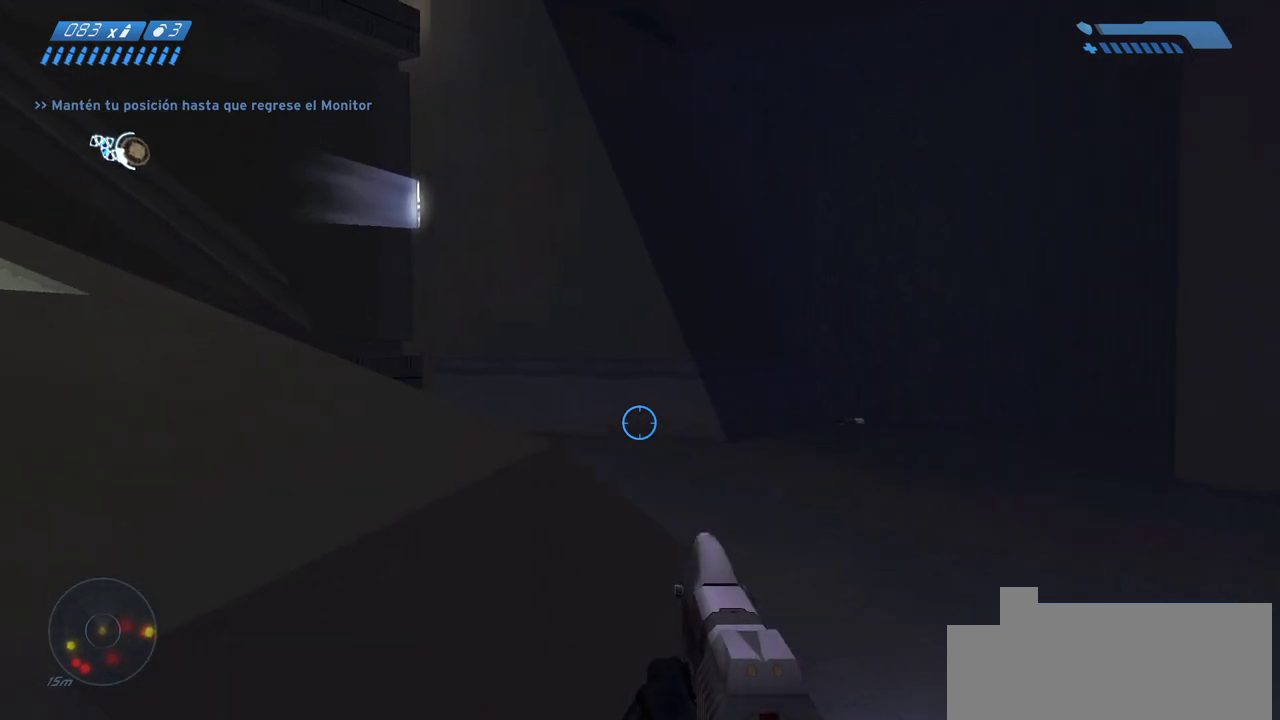
{"keys": ["w"], "mouse": [], "events": []}
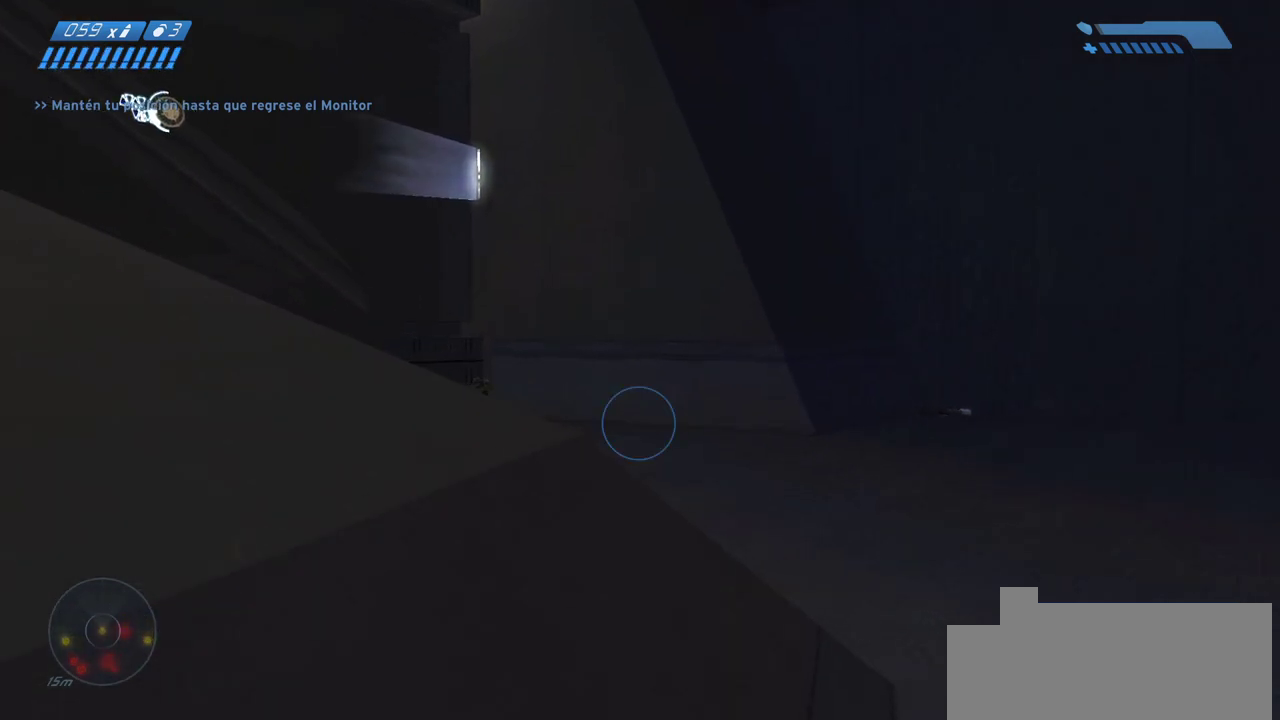
{"keys": ["d", "w"], "mouse": [], "events": [[267, "d", "down"]]}
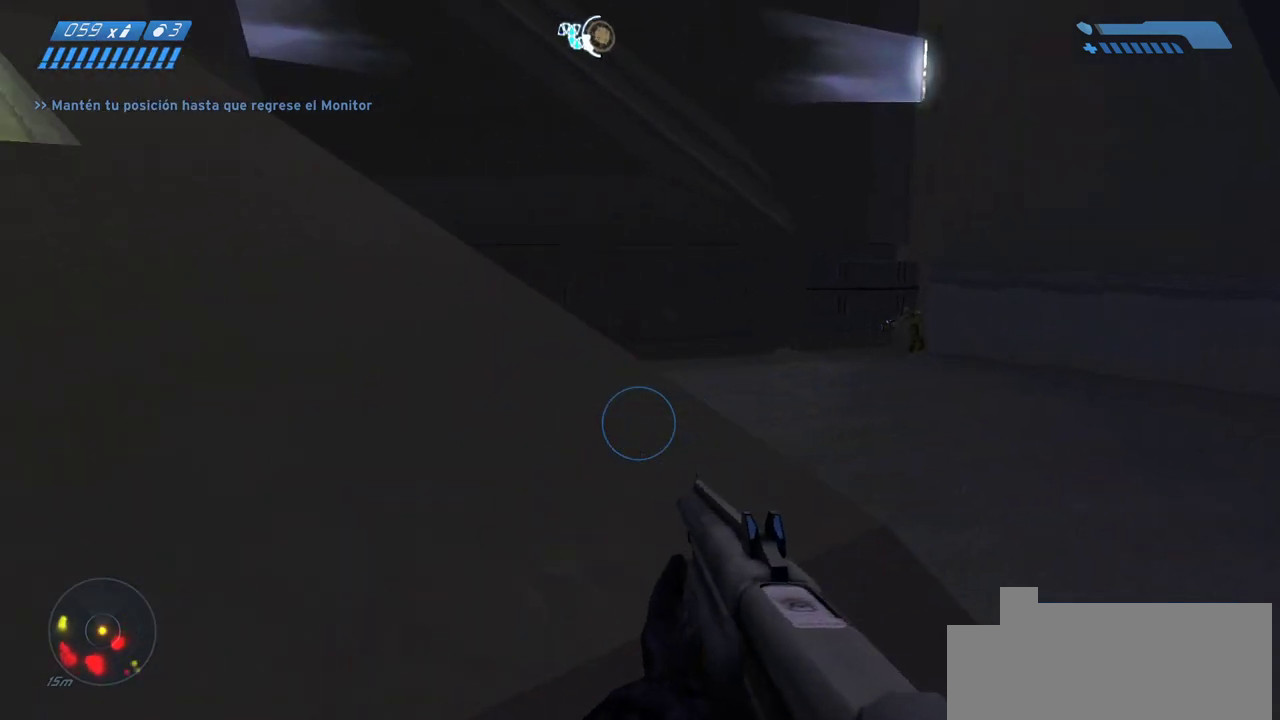
{"keys": [], "mouse": [], "events": [[67, "d", "up"], [417, "w", "up"]]}
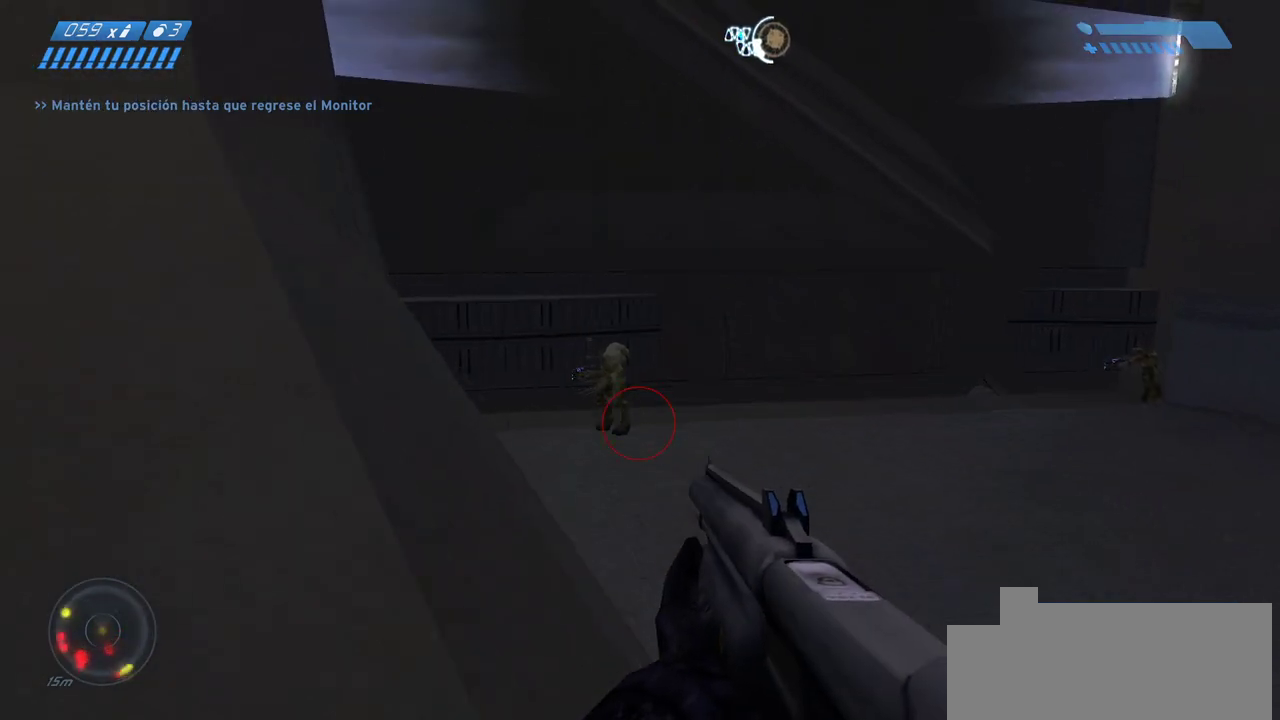
{"keys": [], "mouse": [], "events": []}
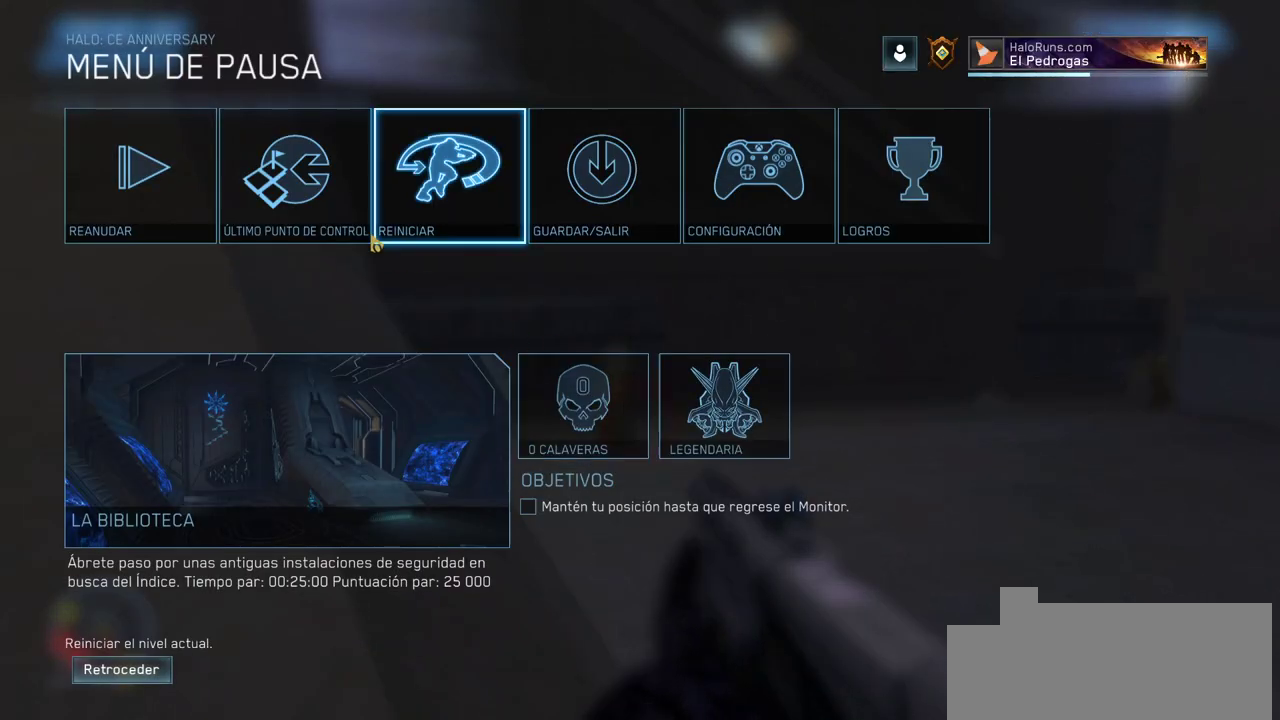
{"keys": [], "mouse": [], "events": []}
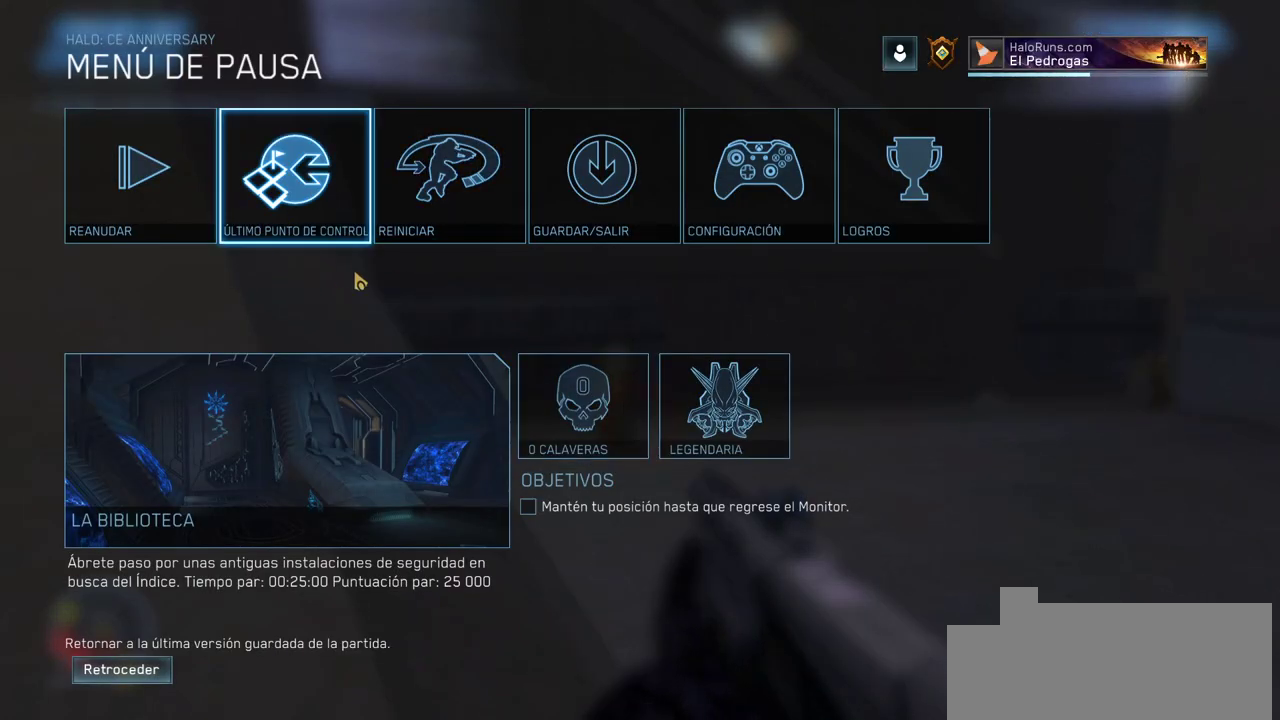
{"keys": [], "mouse": [], "events": []}
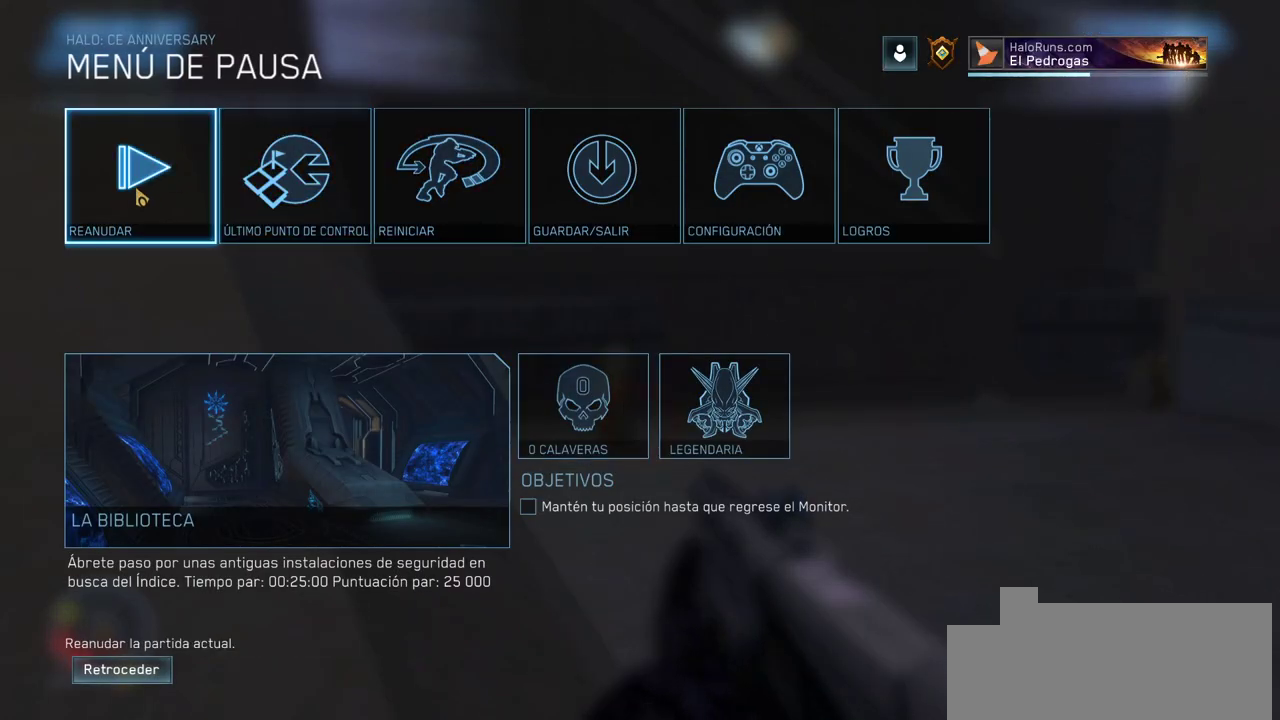
{"keys": [], "mouse": [], "events": []}
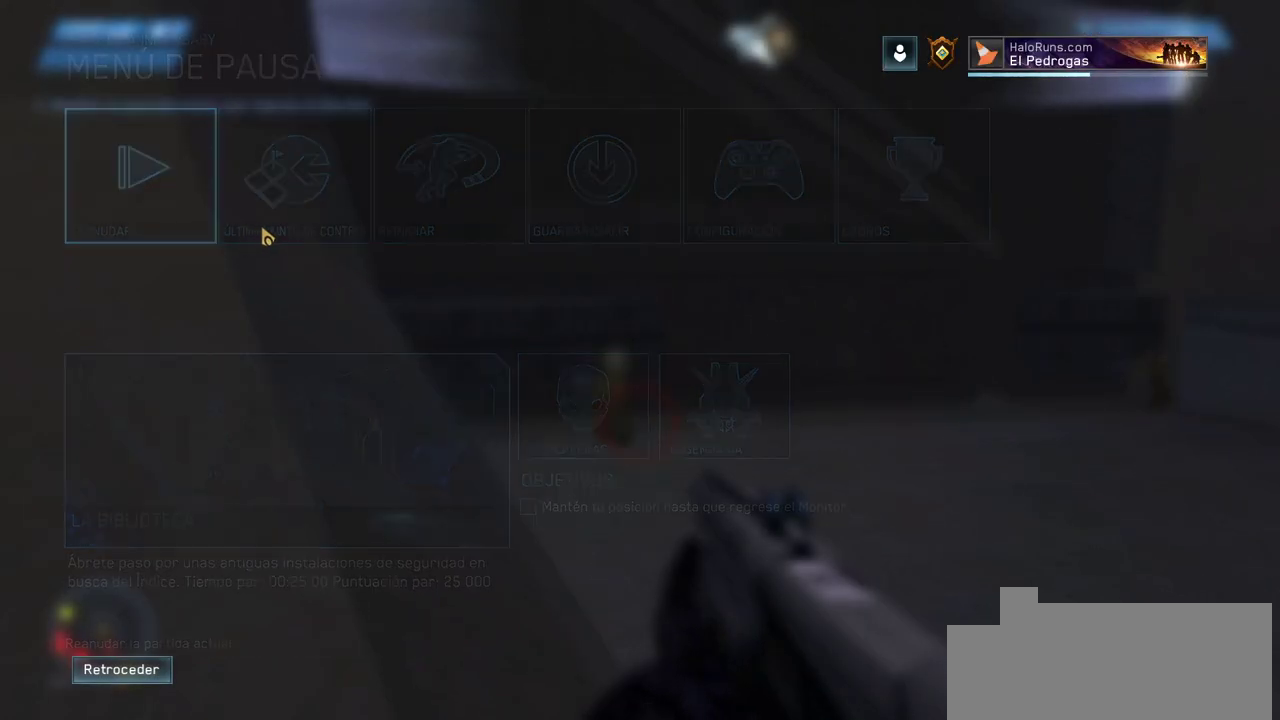
{"keys": ["w"], "mouse": [], "events": [[50, "w", "down"]]}
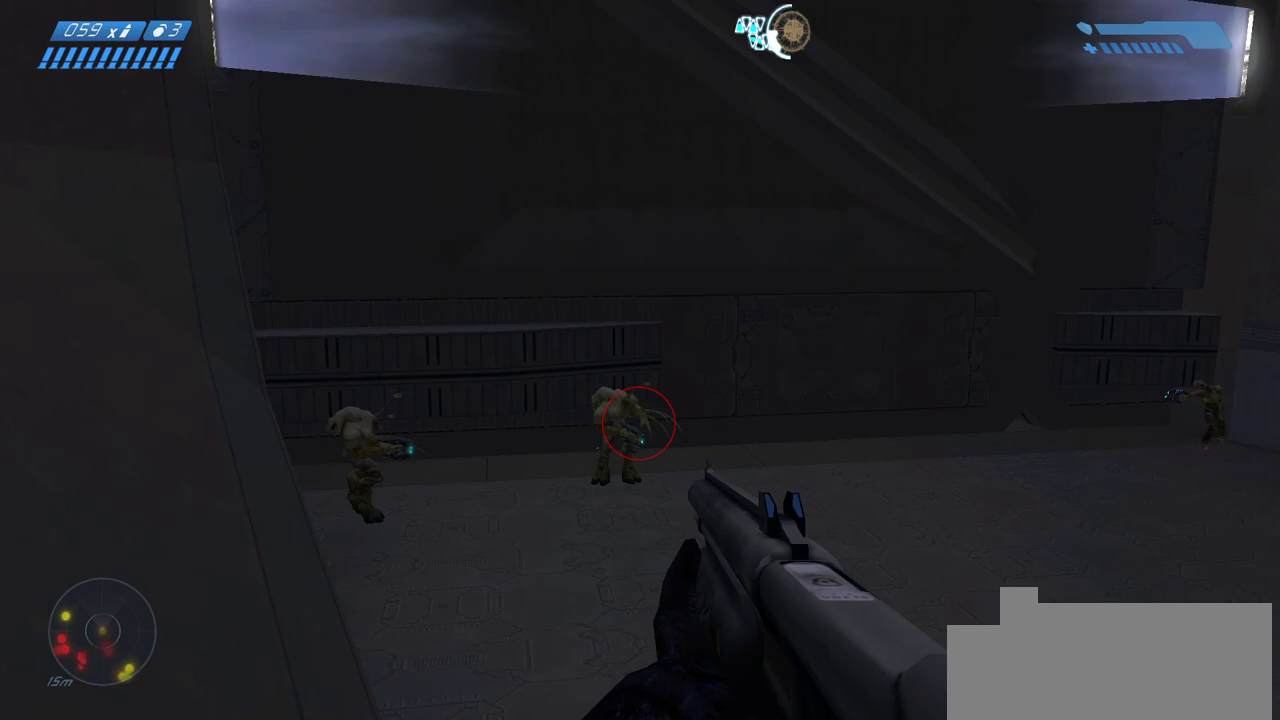
{"keys": ["w"], "mouse": [], "events": []}
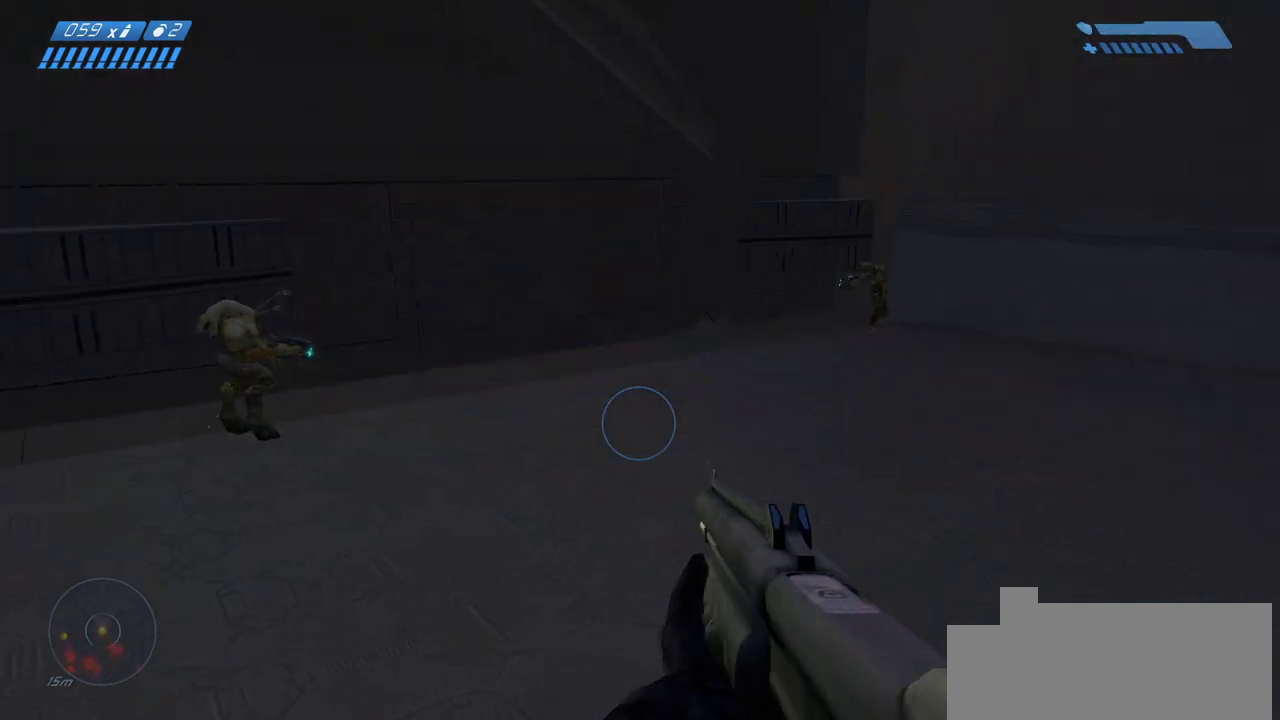
{"keys": [], "mouse": [], "events": [[167, "w", "up"]]}
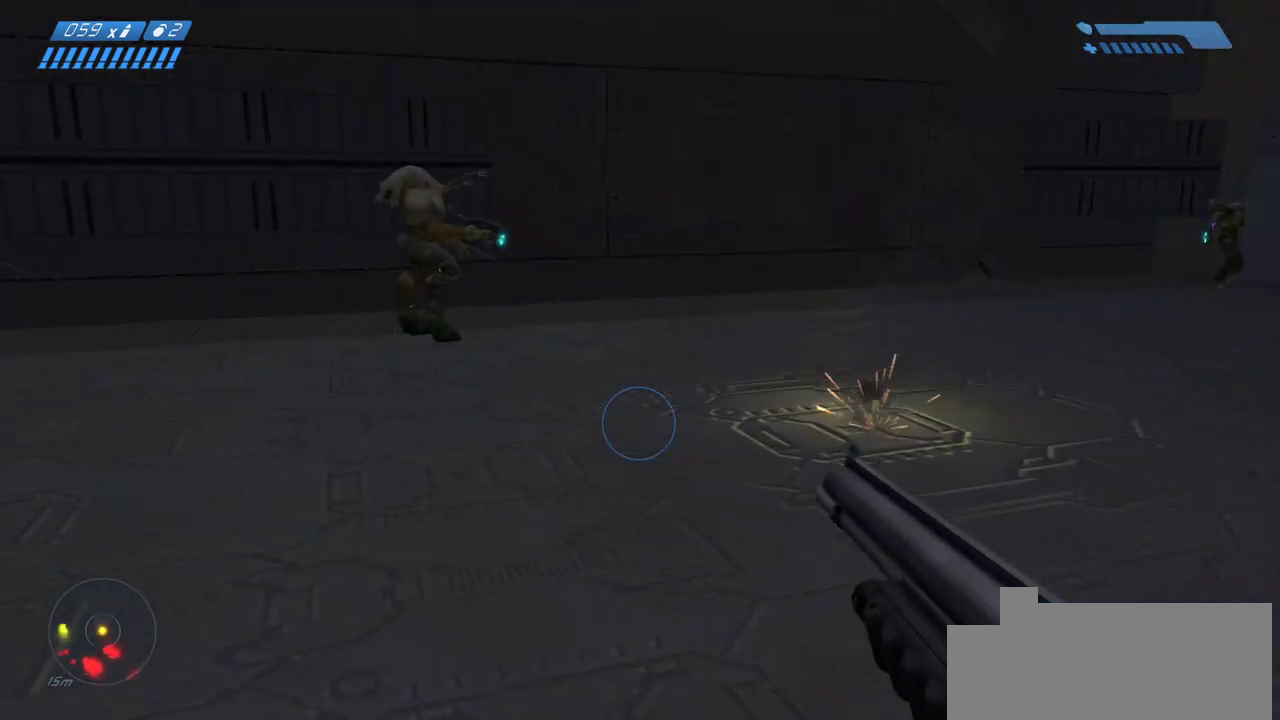
{"keys": ["d", "s"], "mouse": [], "events": [[367, "d", "down"], [500, "s", "down"]]}
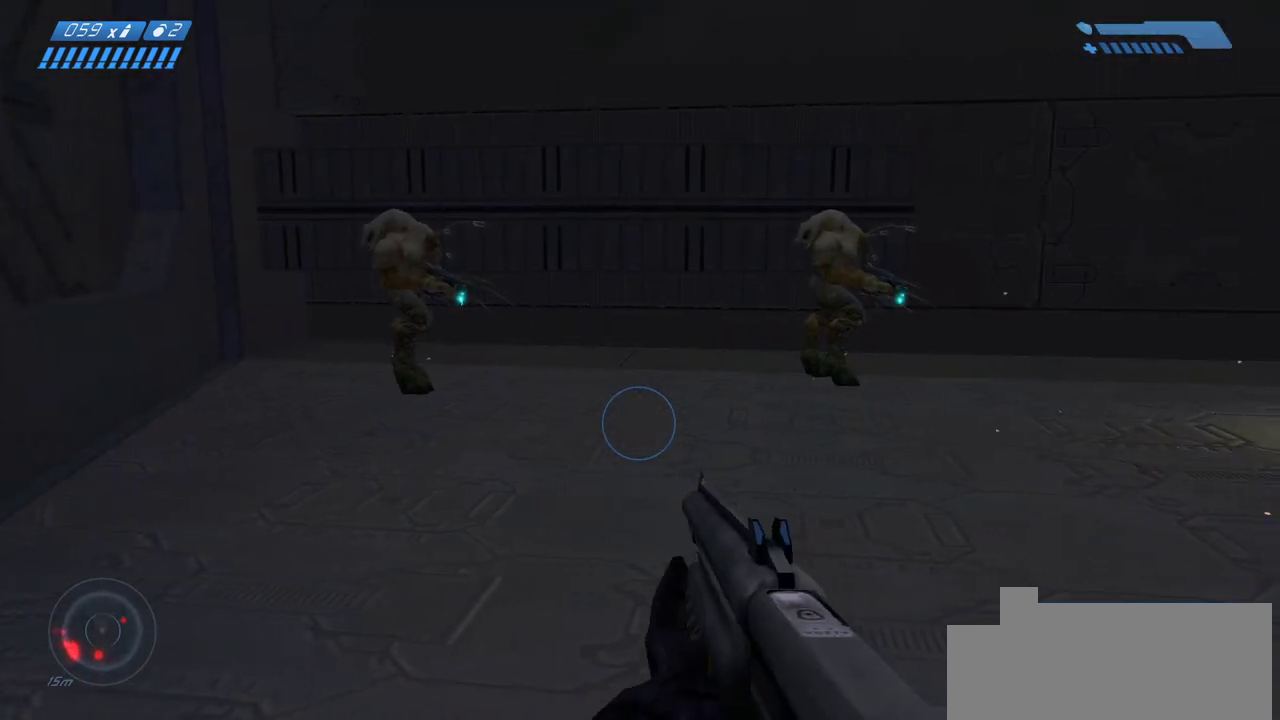
{"keys": ["a"], "mouse": [], "events": [[33, "d", "up"], [283, "a", "down"], [467, "s", "up"]]}
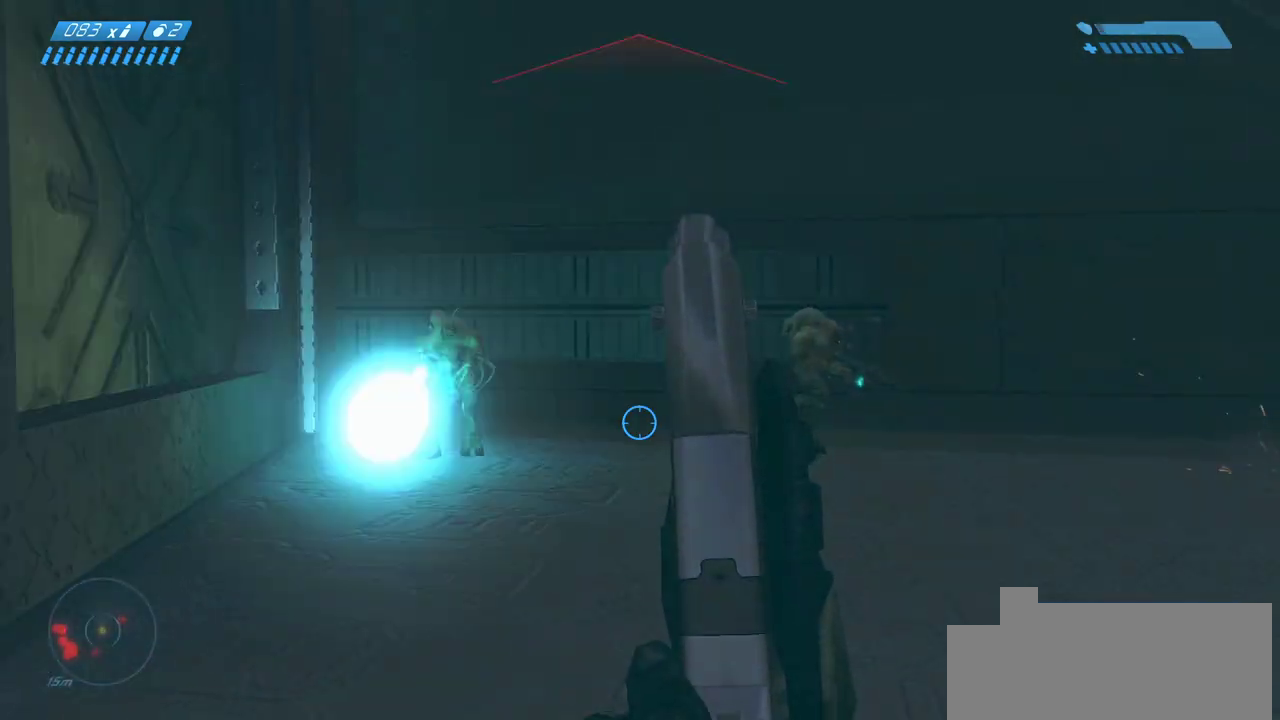
{"keys": ["w"], "mouse": [], "events": [[100, "w", "down"], [117, "a", "up"]]}
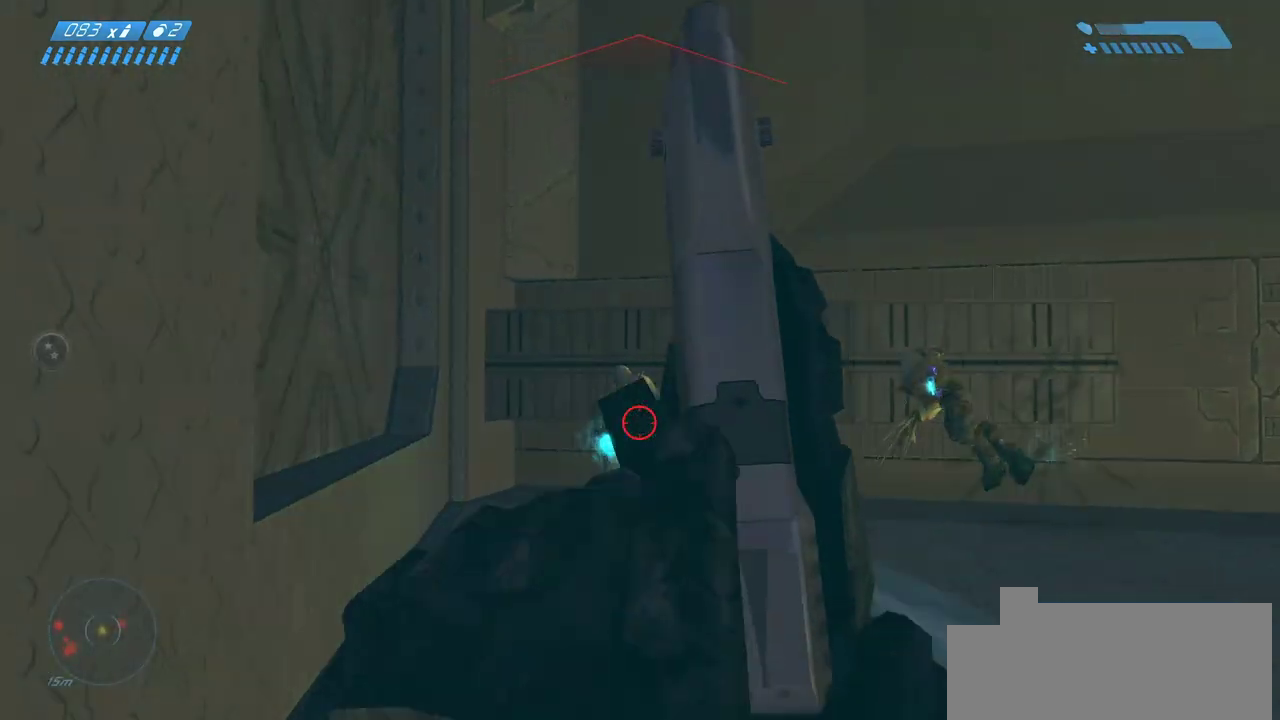
{"keys": ["w"], "mouse": [], "events": [[283, "mouse_right", "down"], [433, "mouse_right", "up"]]}
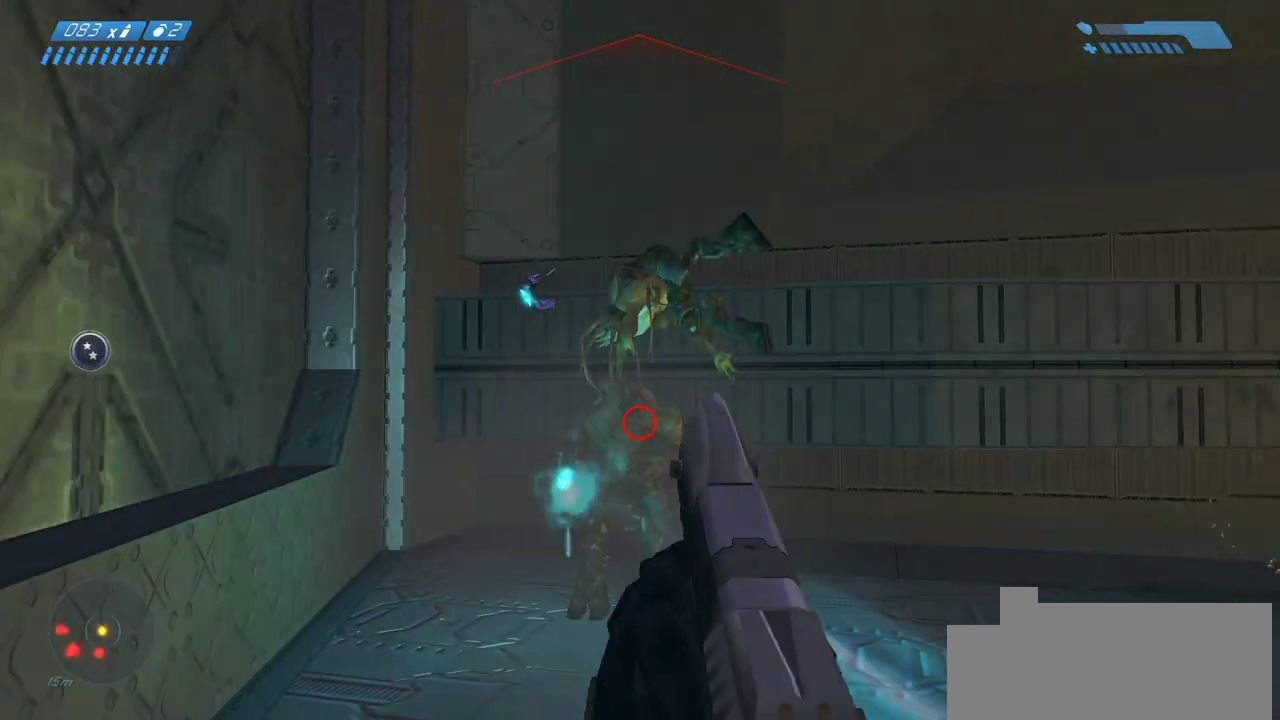
{"keys": [], "mouse": []}
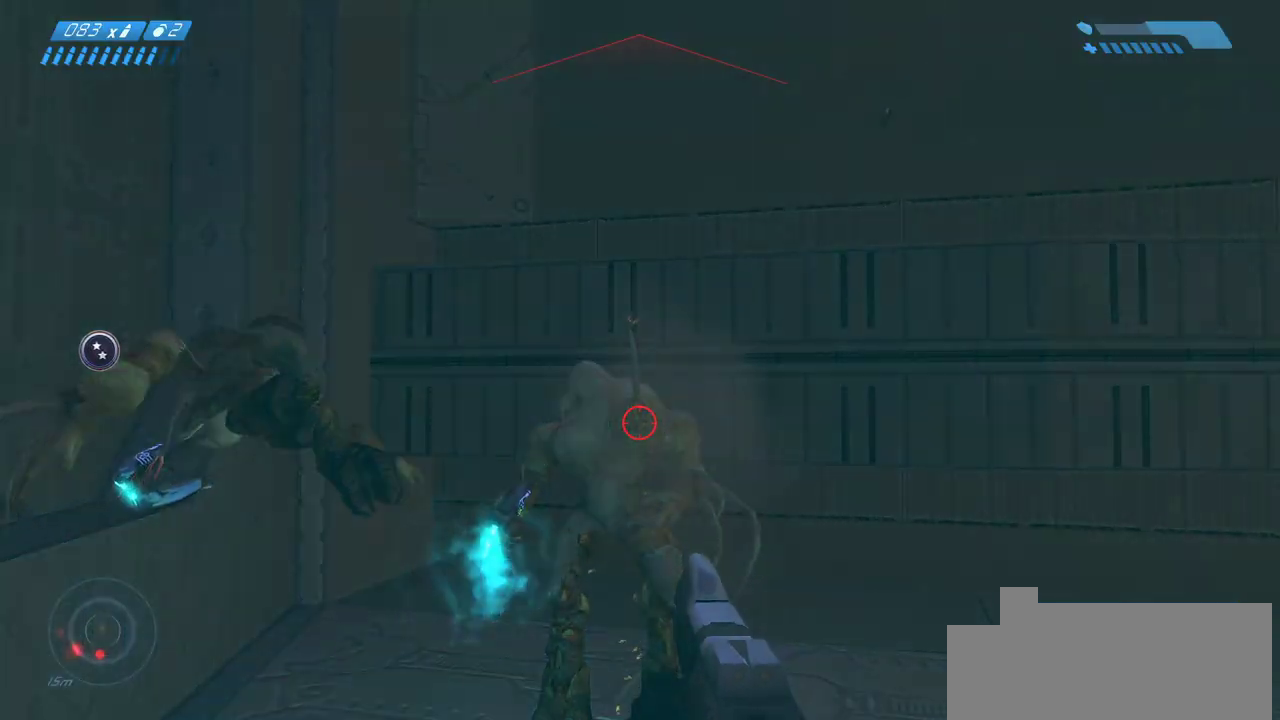
{"keys": ["w"], "mouse": [], "events": [[300, "w", "down"]]}